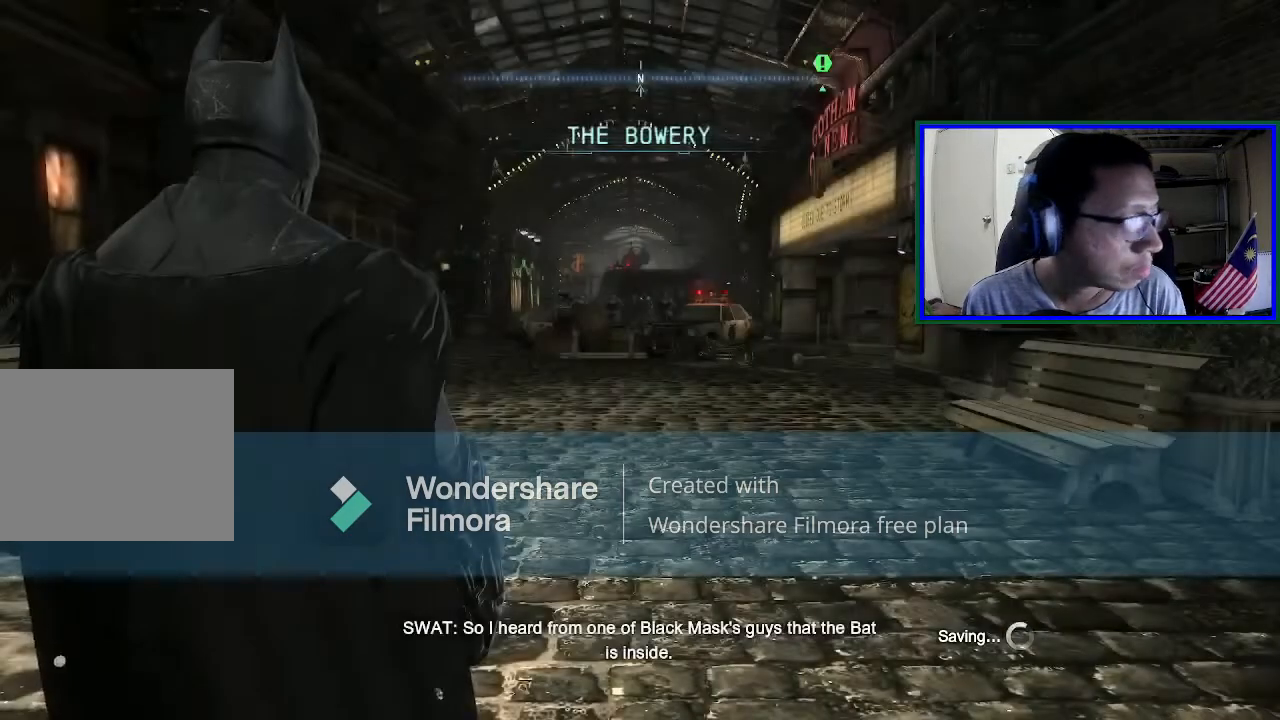
Gameplay with a controller (Xbox layout); each line is a JSON object with the inputs held at the frame after it. "events" lists button and stick changes between this image and that frame as [ms after this image, input, new state], when the widget could be followed in between. Not read: L3.
{"buttons": [], "left_stick": "up", "right_stick": "center", "events": [[167, "left_stick", "up"]]}
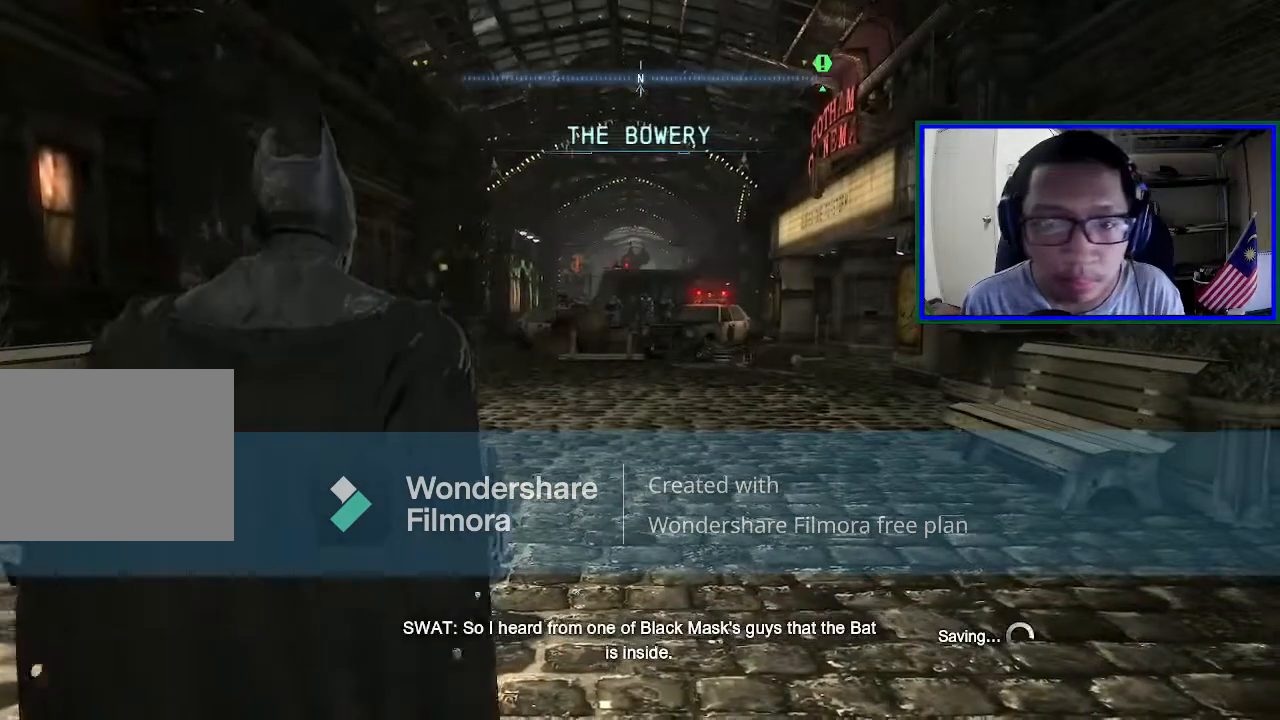
{"buttons": [], "left_stick": "center", "right_stick": "center", "events": [[33, "left_stick", "center"]]}
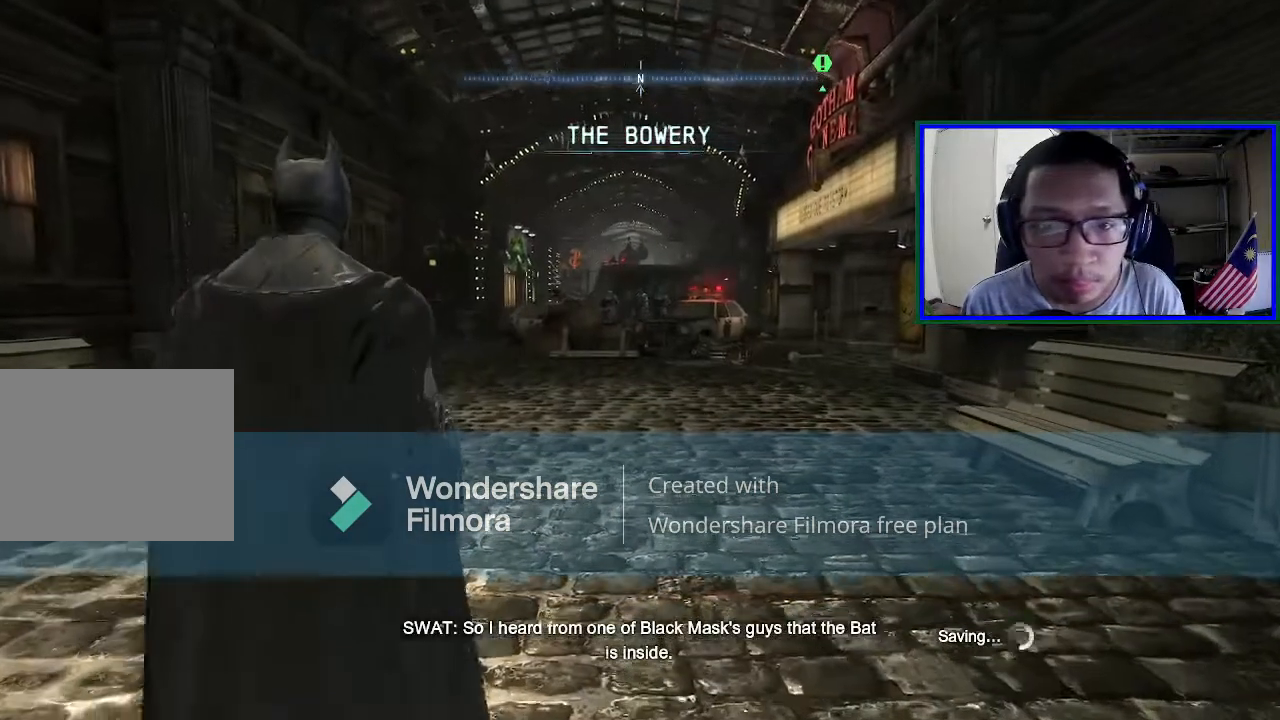
{"buttons": [], "left_stick": "up", "right_stick": "center", "events": [[167, "left_stick", "up"], [367, "right_stick", "down"], [500, "right_stick", "center"]]}
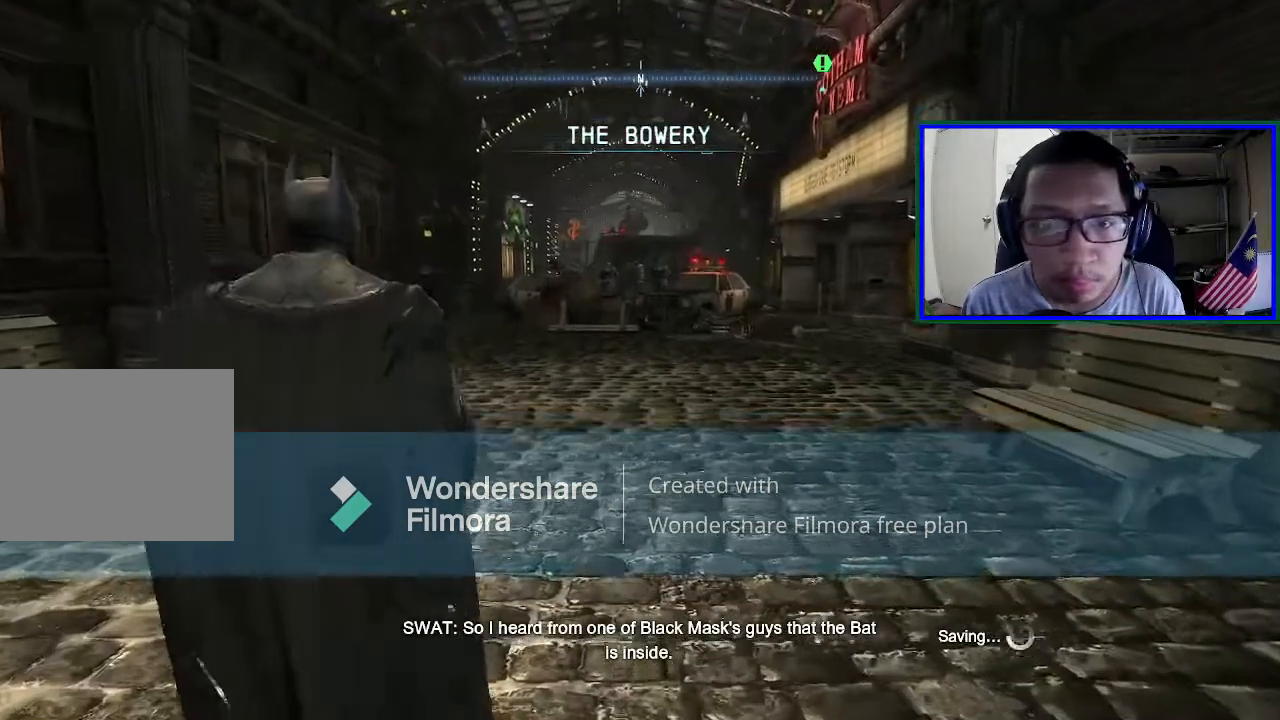
{"buttons": [], "left_stick": "up", "right_stick": "center", "events": []}
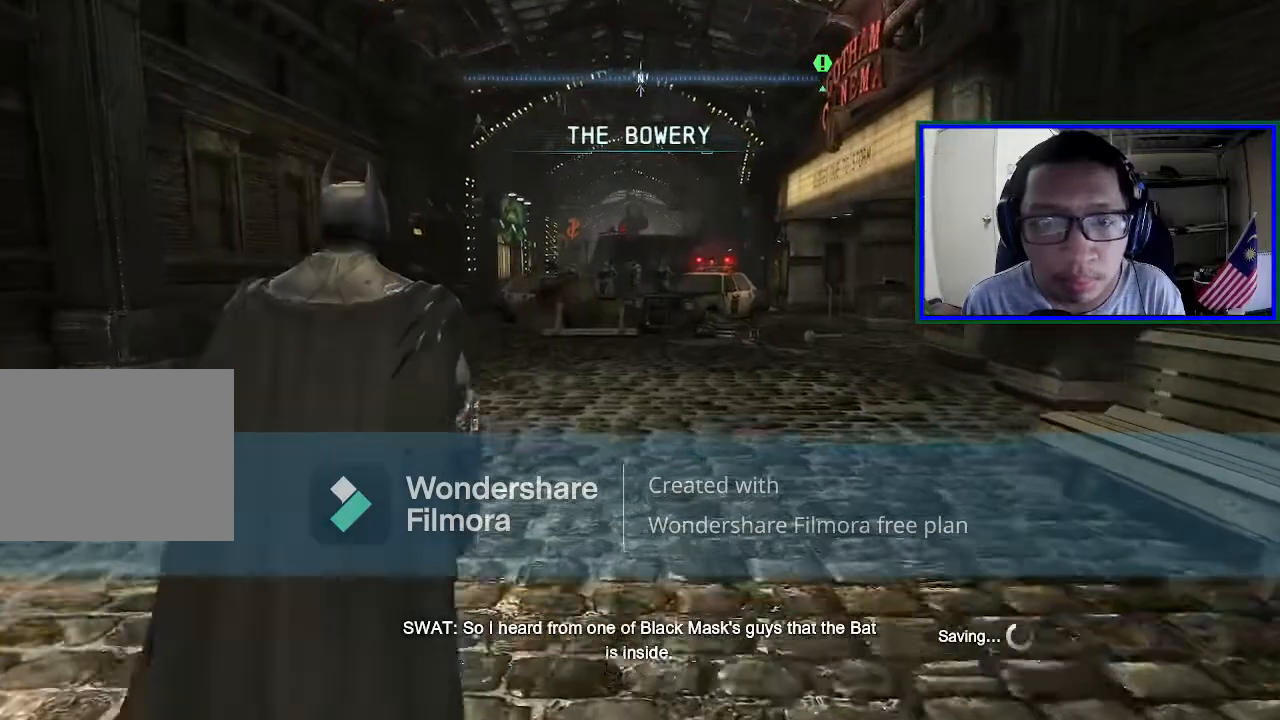
{"buttons": ["A"], "left_stick": "up", "right_stick": "center", "events": [[500, "A", "down"]]}
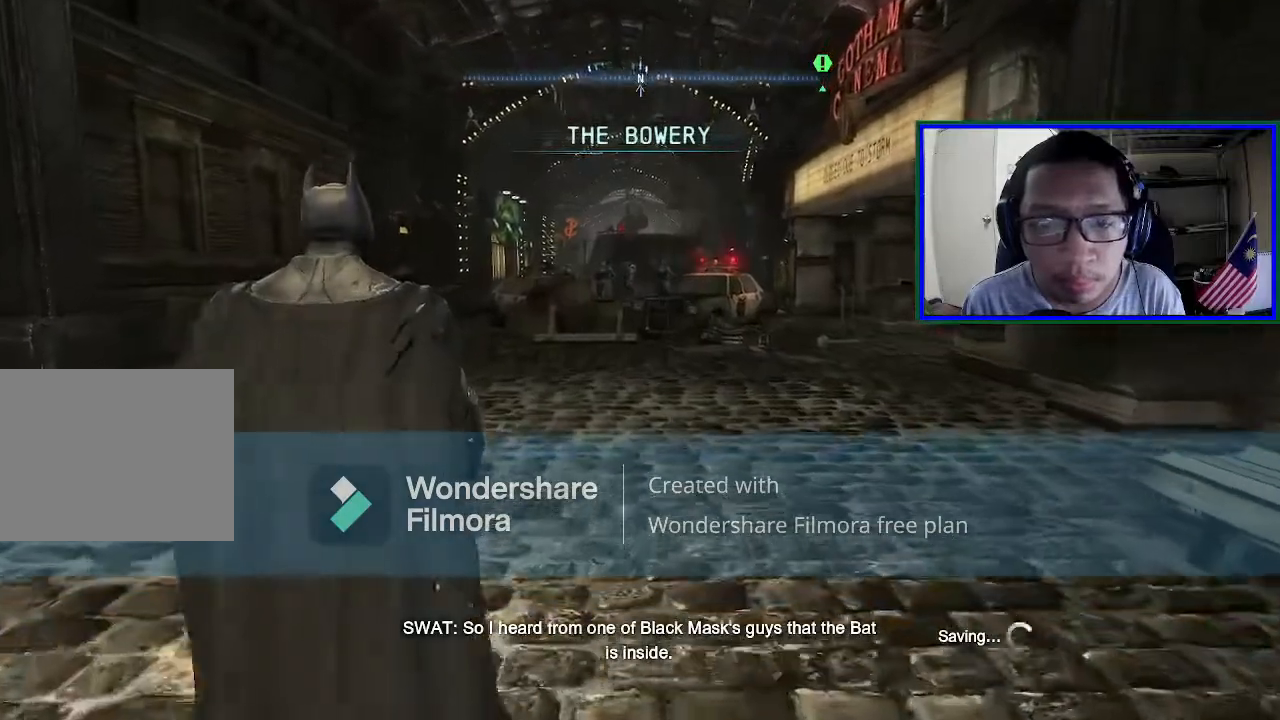
{"buttons": ["A"], "left_stick": "up", "right_stick": "center", "events": []}
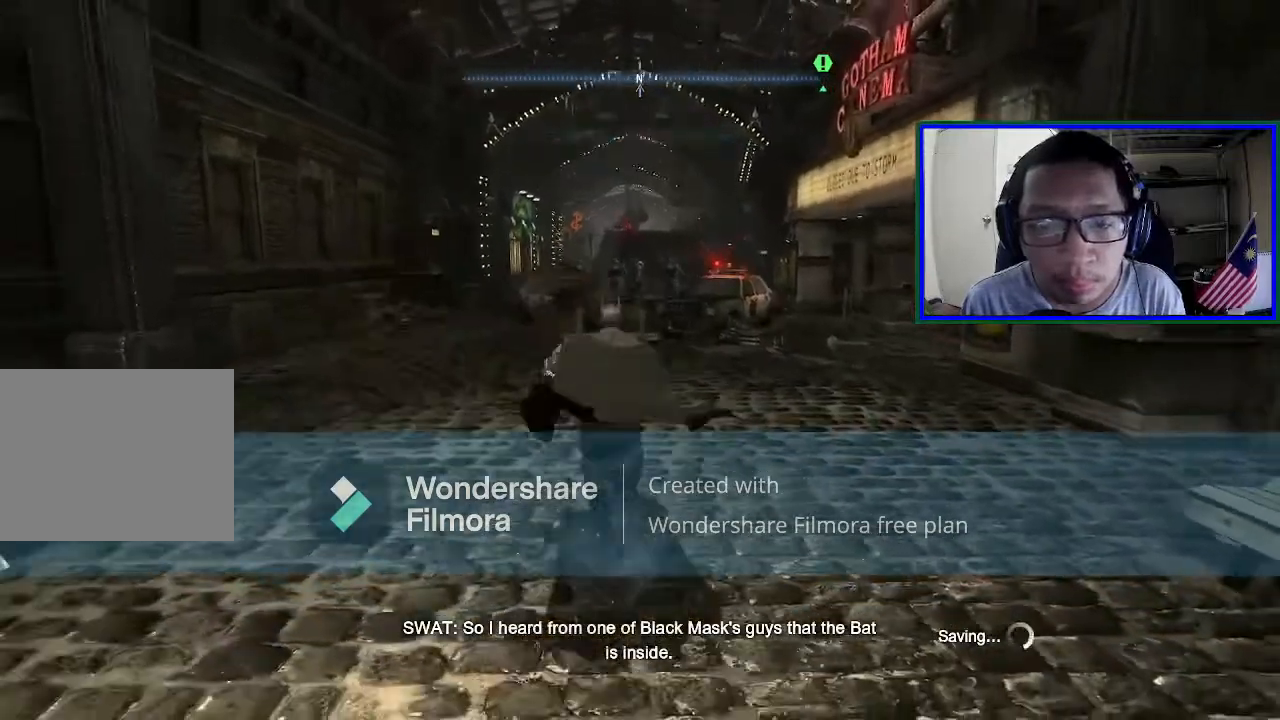
{"buttons": ["A"], "left_stick": "up", "right_stick": "center", "events": []}
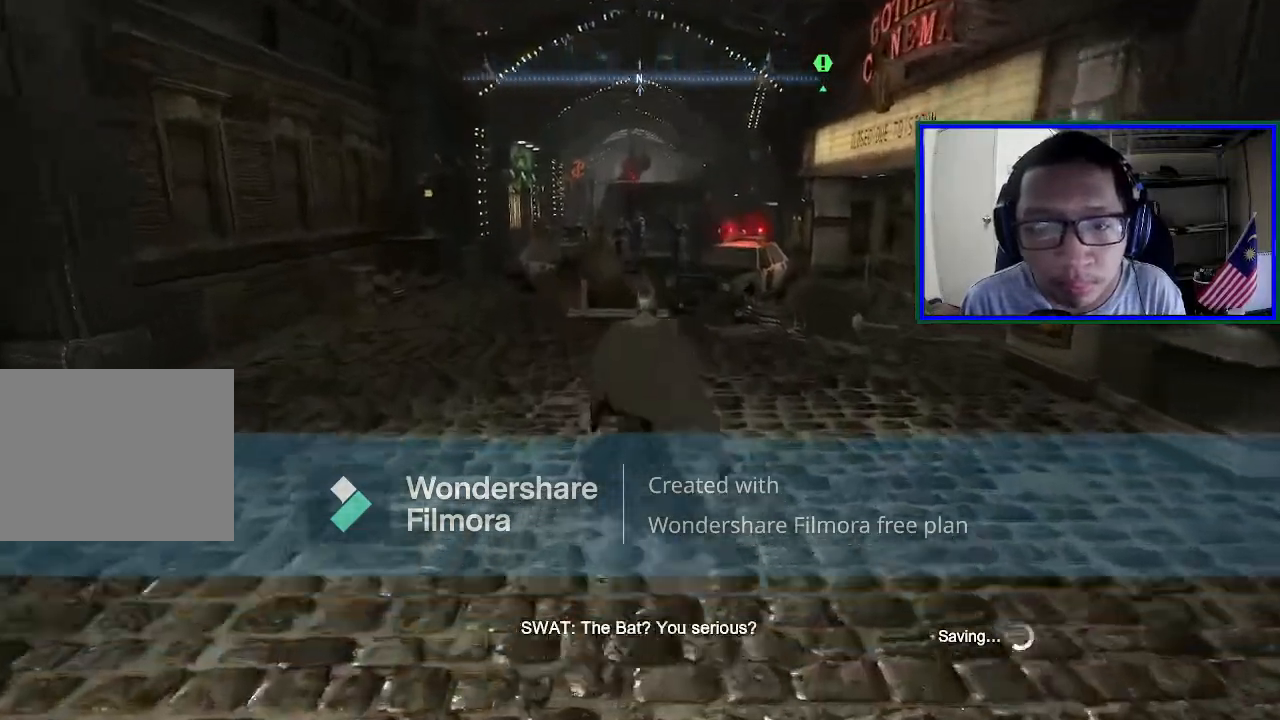
{"buttons": ["A"], "left_stick": "up", "right_stick": "center", "events": []}
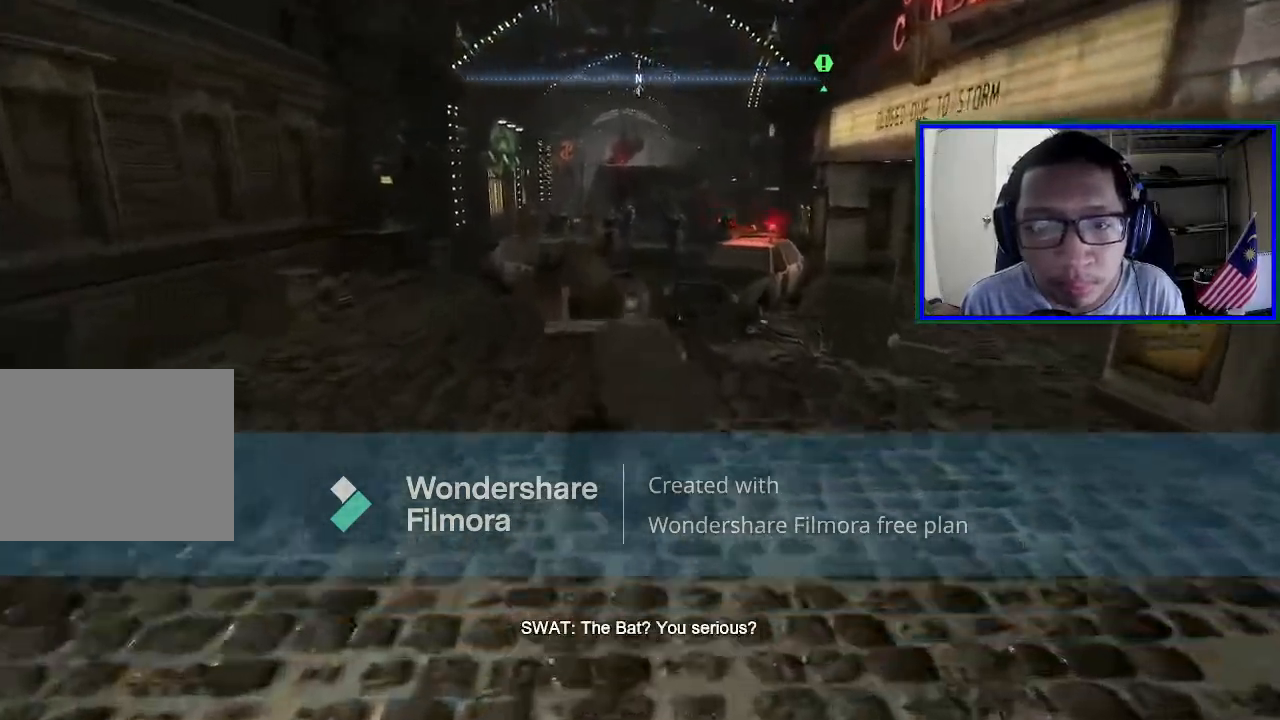
{"buttons": ["A"], "left_stick": "up", "right_stick": "center", "events": []}
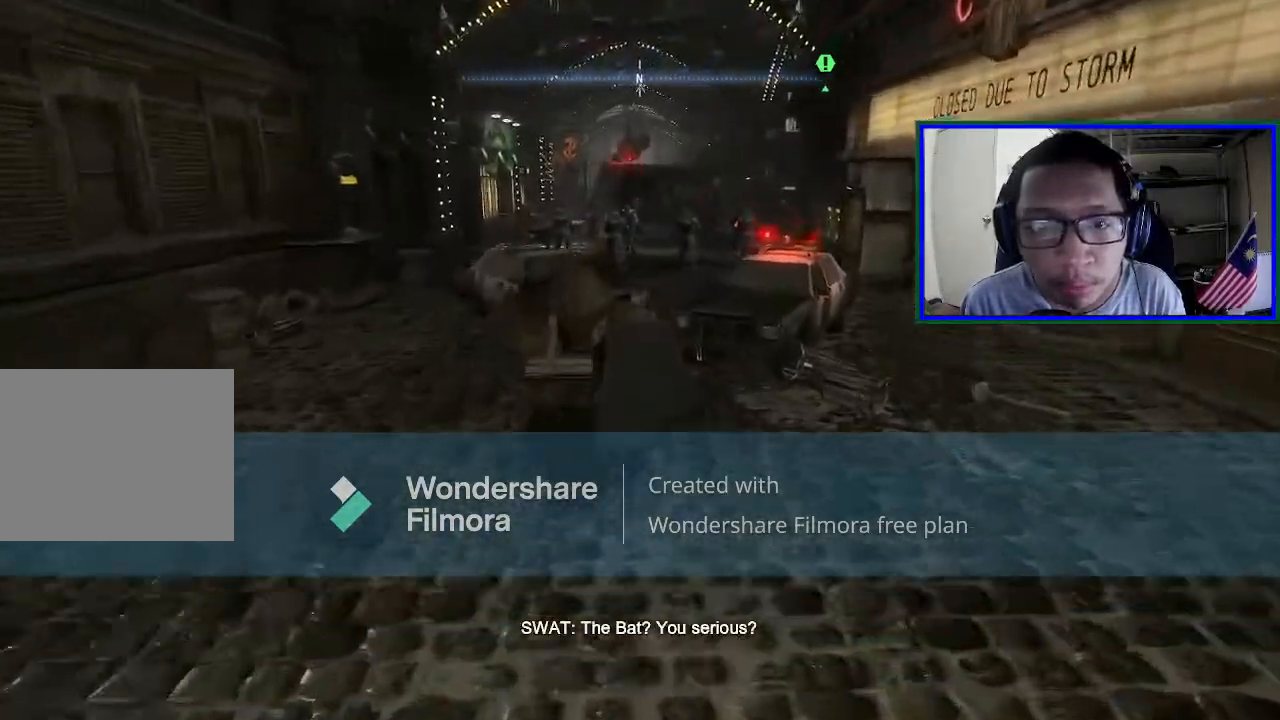
{"buttons": ["A"], "left_stick": "up", "right_stick": "center", "events": []}
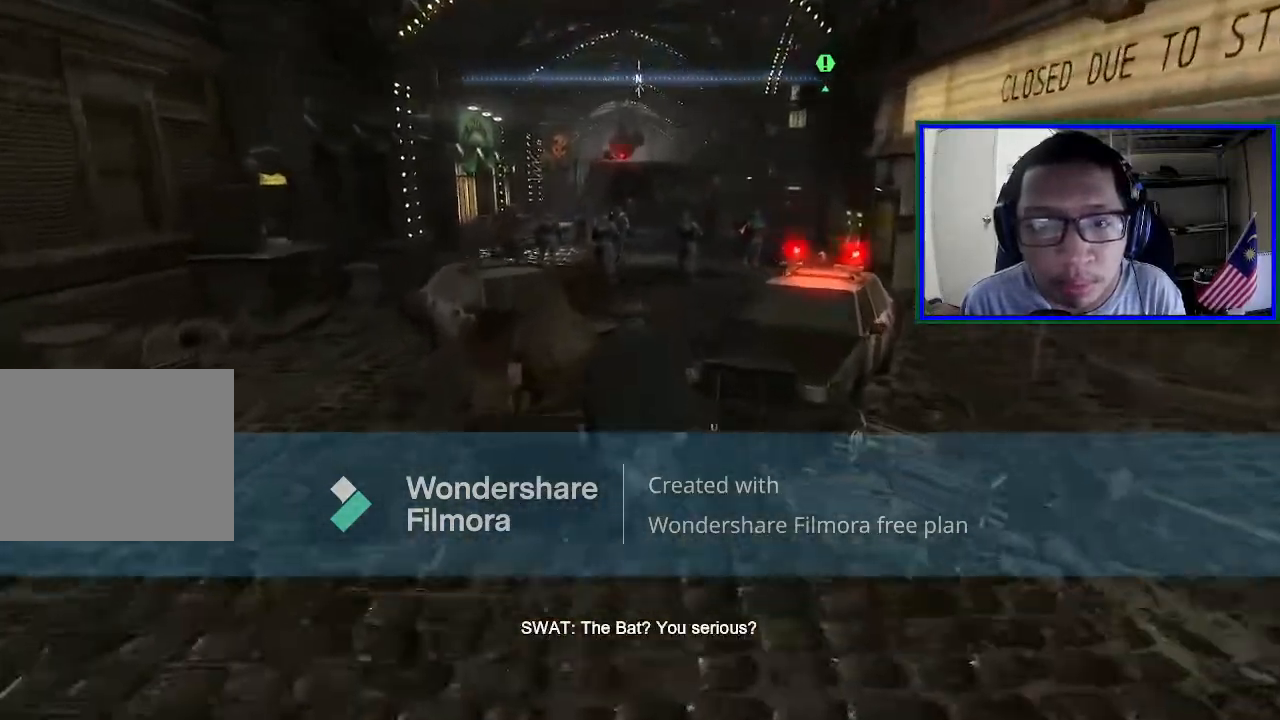
{"buttons": ["A"], "left_stick": "up", "right_stick": "center", "events": []}
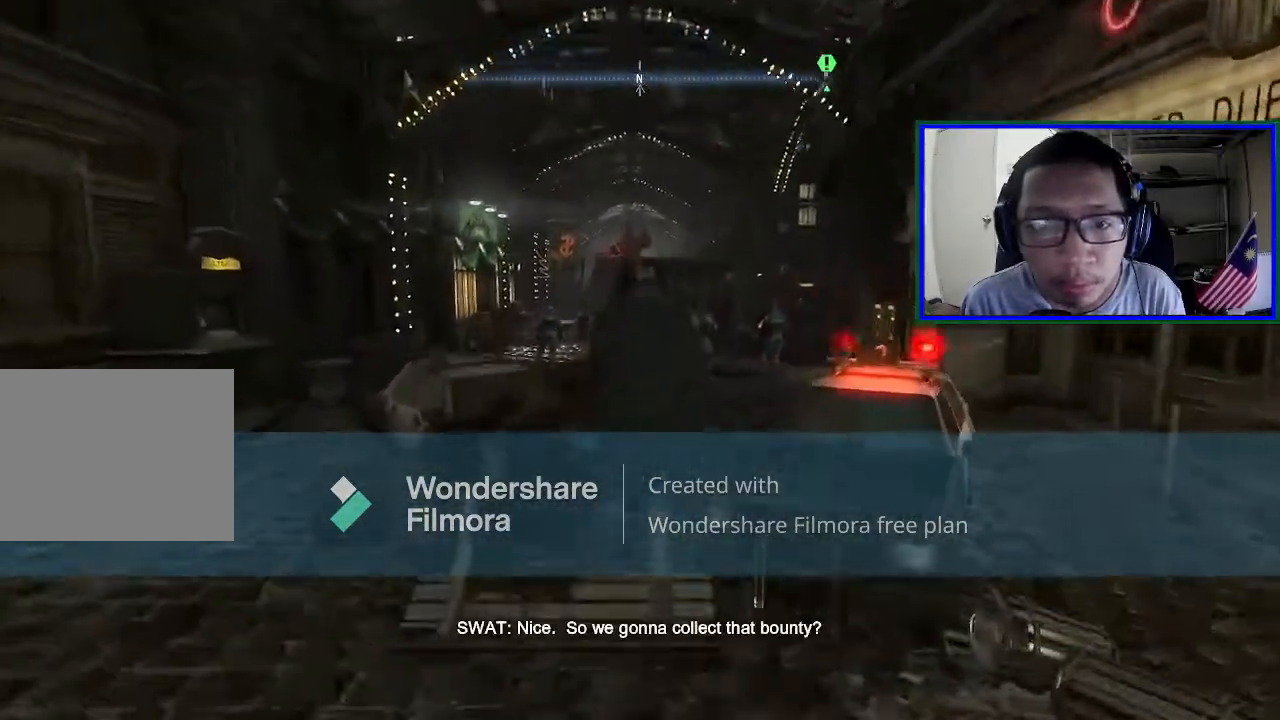
{"buttons": ["A"], "left_stick": "up", "right_stick": "center", "events": []}
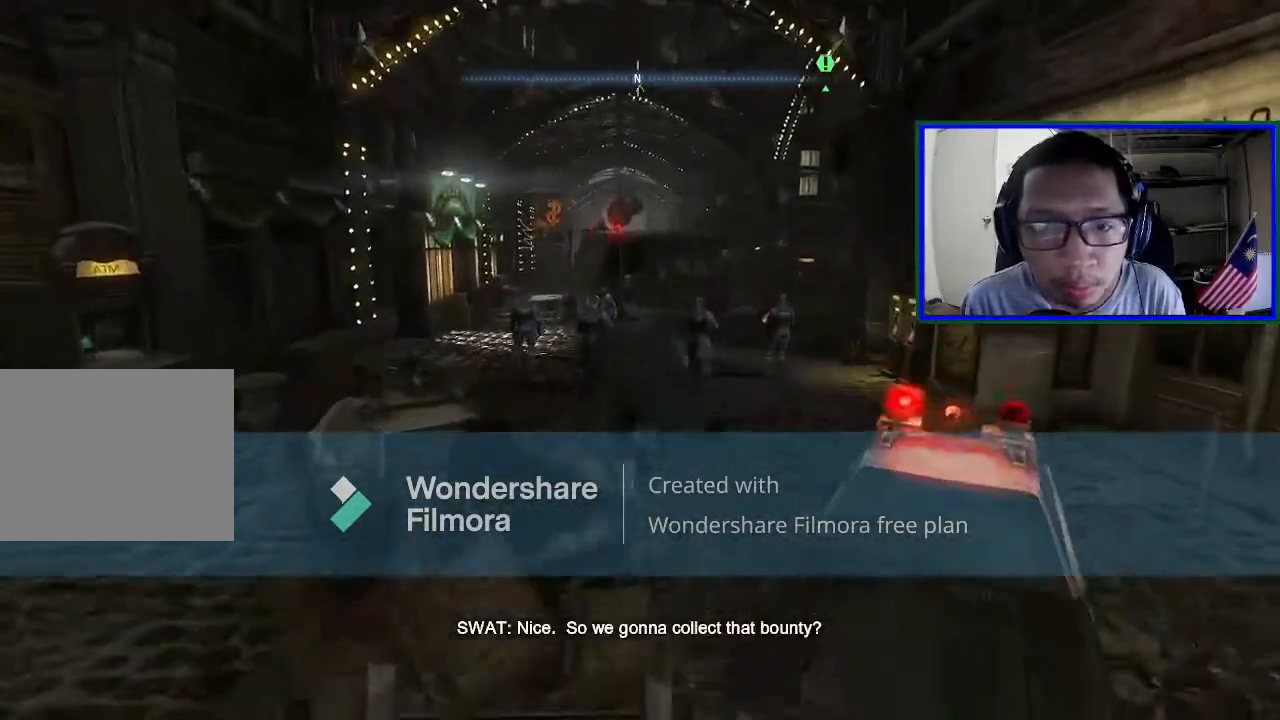
{"buttons": ["A"], "left_stick": "up", "right_stick": "center", "events": [[300, "left_stick", "up-left"], [467, "left_stick", "up"]]}
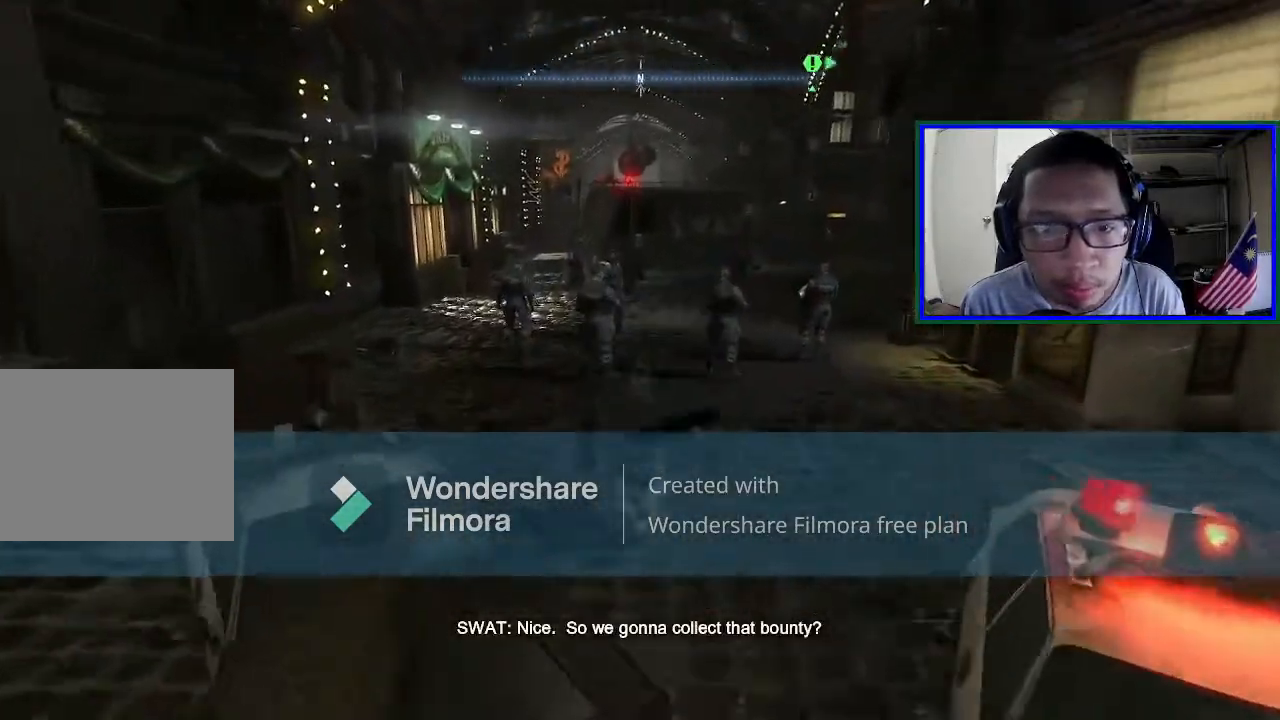
{"buttons": ["A", "X"], "left_stick": "up", "right_stick": "center", "events": [[333, "X", "down"]]}
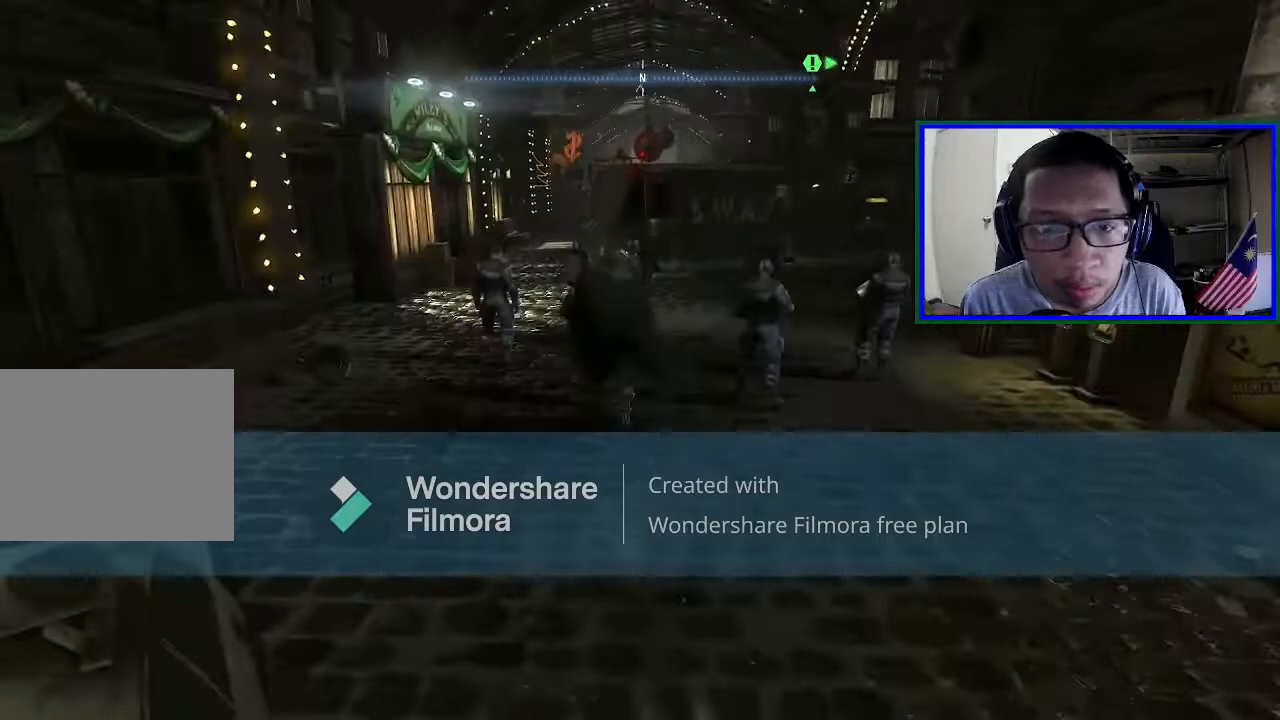
{"buttons": [], "left_stick": "up", "right_stick": "center", "events": [[67, "A", "up"], [67, "X", "up"]]}
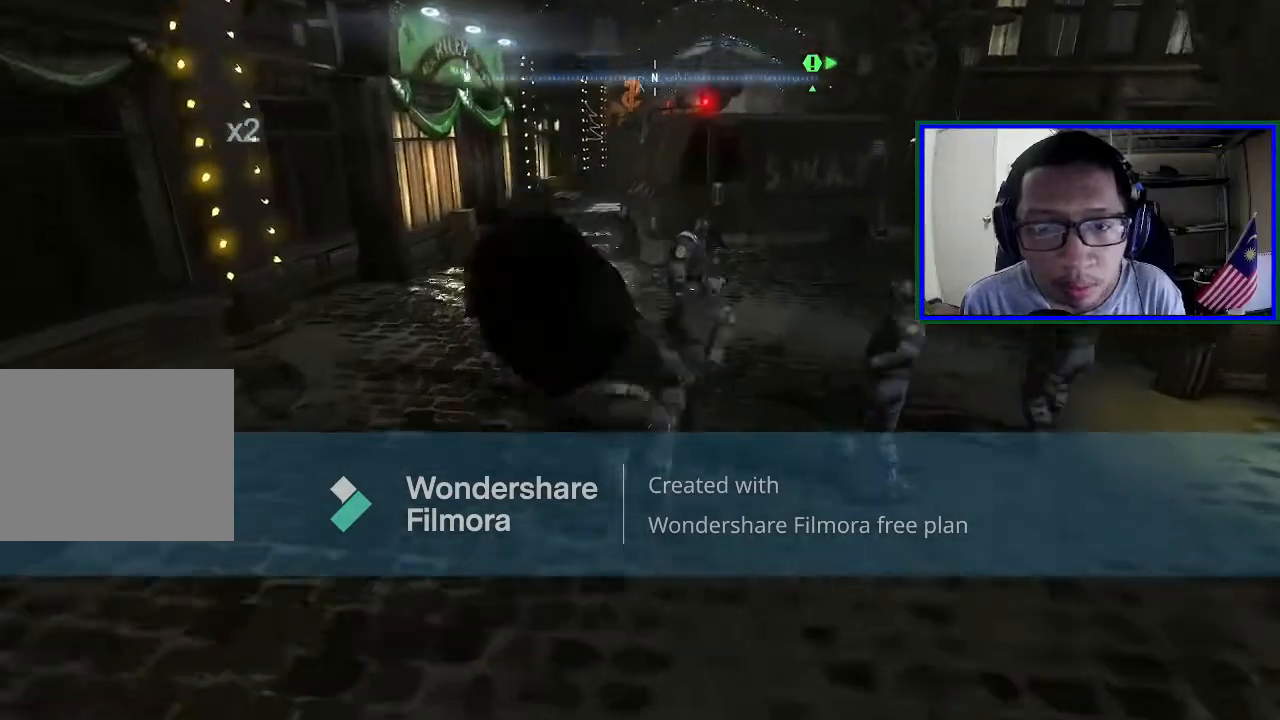
{"buttons": [], "left_stick": "up", "right_stick": "center", "events": [[200, "B", "down"], [367, "B", "up"]]}
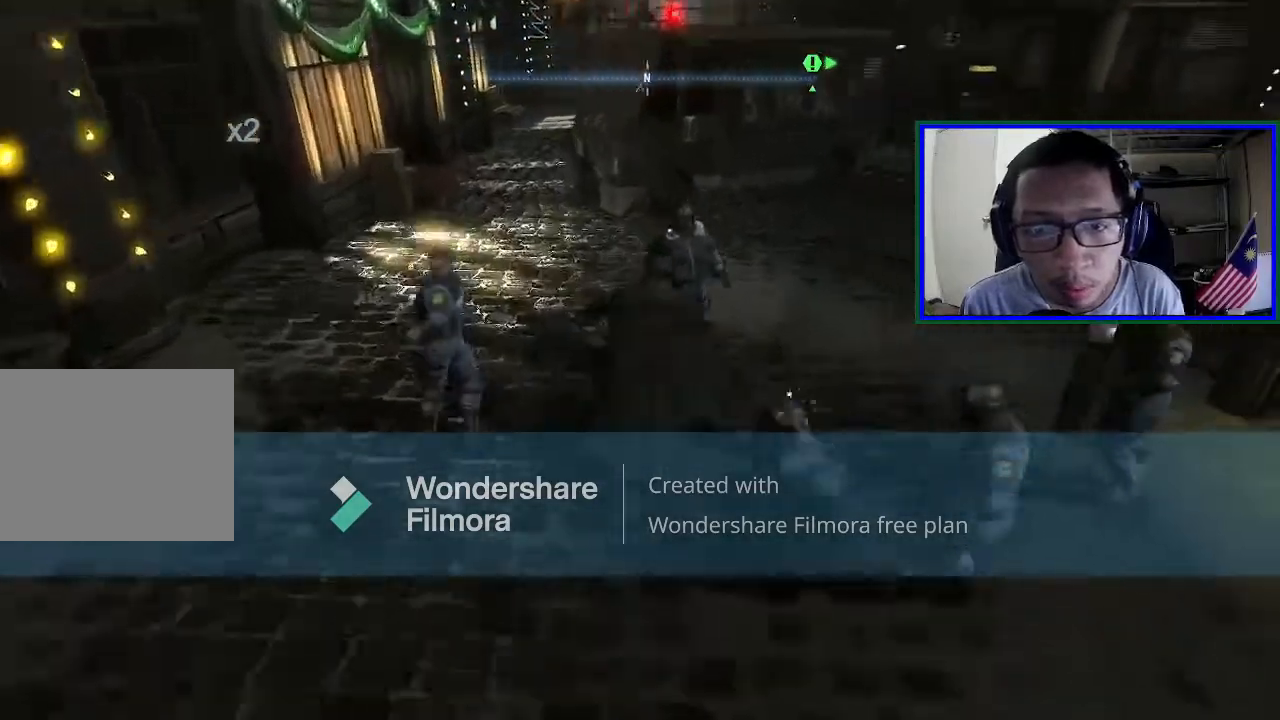
{"buttons": ["X"], "left_stick": "up-left", "right_stick": "center", "events": [[33, "left_stick", "up-right"], [300, "left_stick", "up"], [400, "left_stick", "up-left"], [433, "X", "down"]]}
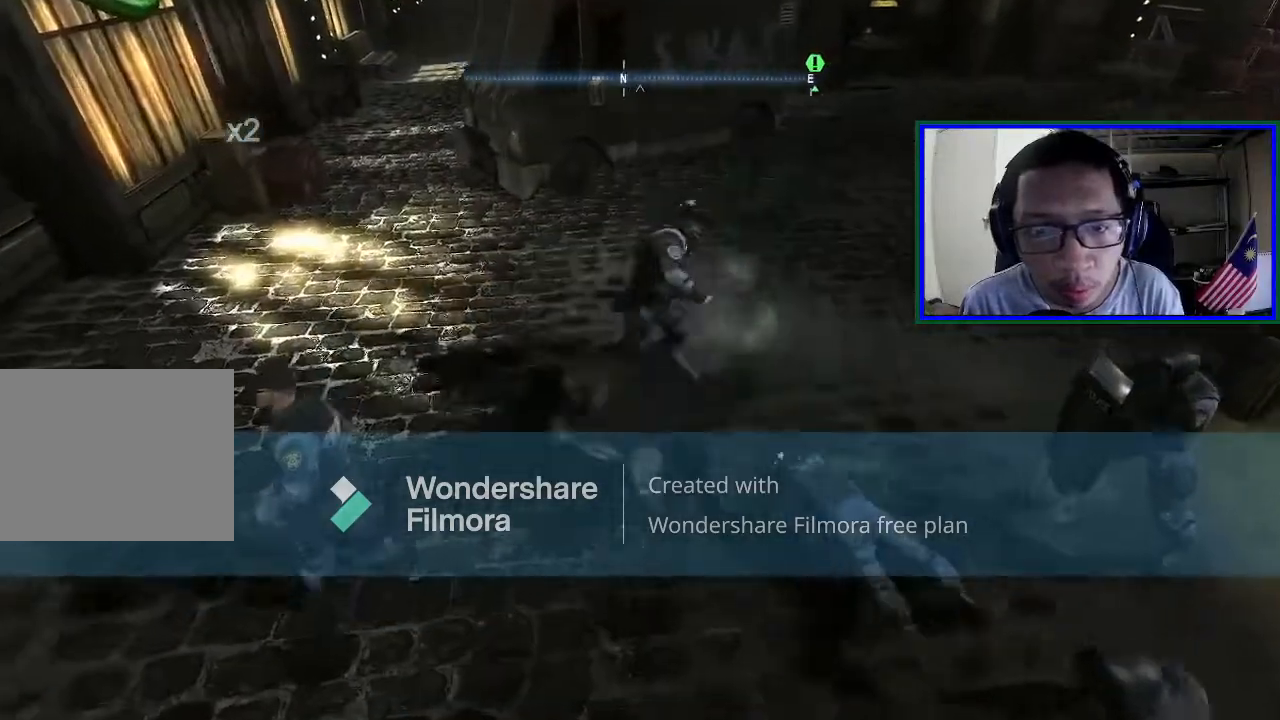
{"buttons": [], "left_stick": "up", "right_stick": "center", "events": [[67, "left_stick", "up"], [100, "X", "up"], [167, "X", "down"], [333, "X", "up"], [367, "X", "down"], [500, "X", "up"]]}
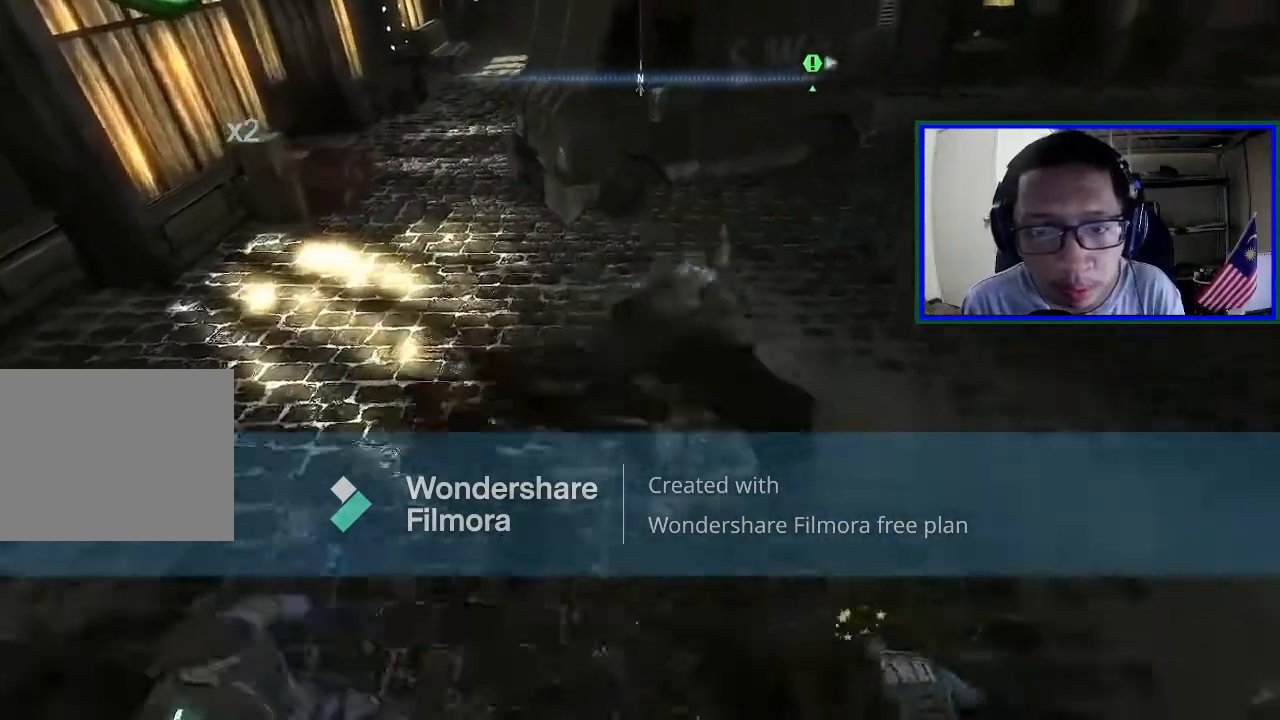
{"buttons": ["X"], "left_stick": "up", "right_stick": "center", "events": [[67, "X", "down"], [200, "X", "up"], [267, "X", "down"], [400, "X", "up"], [467, "X", "down"]]}
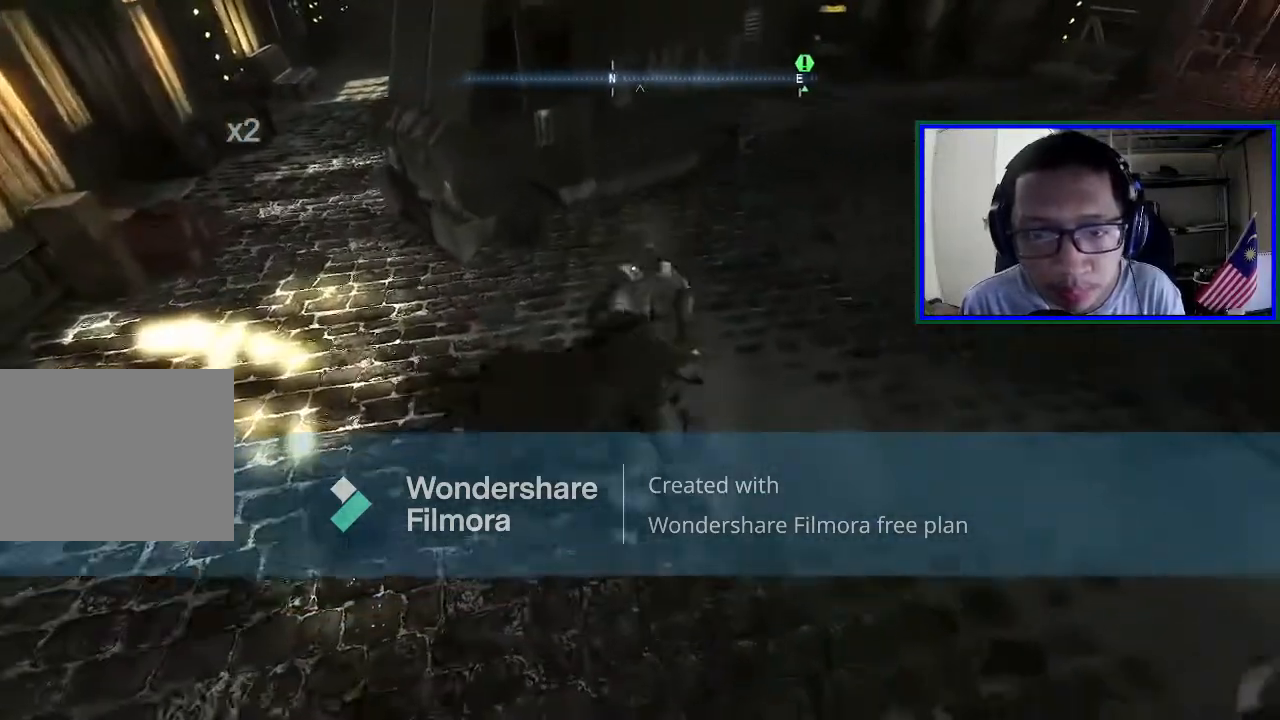
{"buttons": [], "left_stick": "up", "right_stick": "center", "events": [[100, "X", "up"], [133, "X", "down"], [233, "X", "up"], [367, "X", "down"], [467, "X", "up"]]}
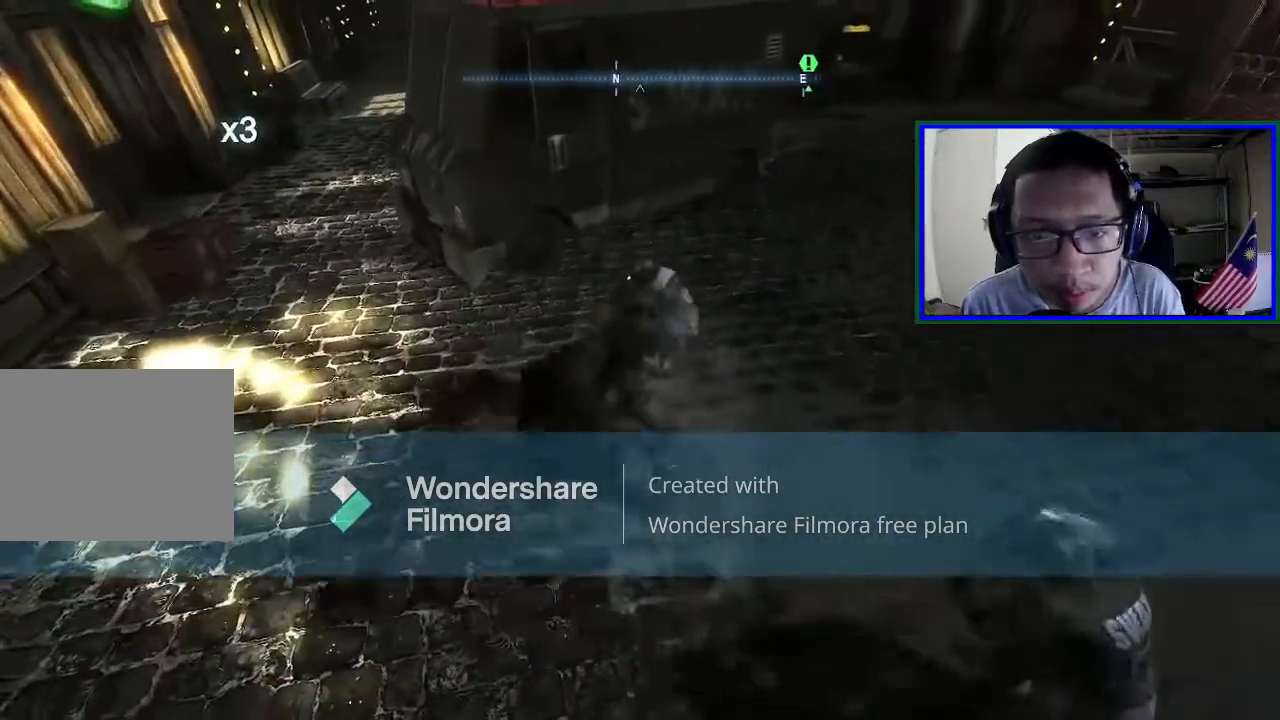
{"buttons": ["X"], "left_stick": "up", "right_stick": "center", "events": [[33, "X", "down"], [133, "X", "up"], [167, "X", "down"], [333, "X", "up"], [433, "X", "down"]]}
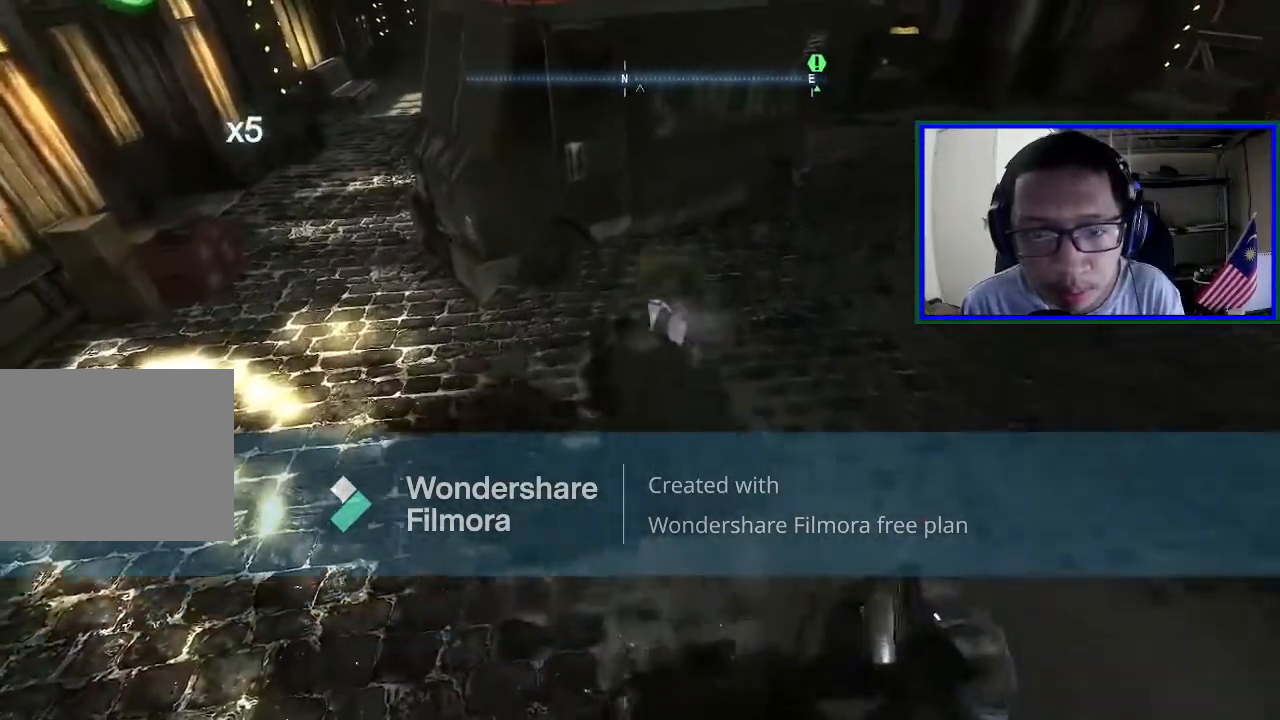
{"buttons": ["A"], "left_stick": "up", "right_stick": "center"}
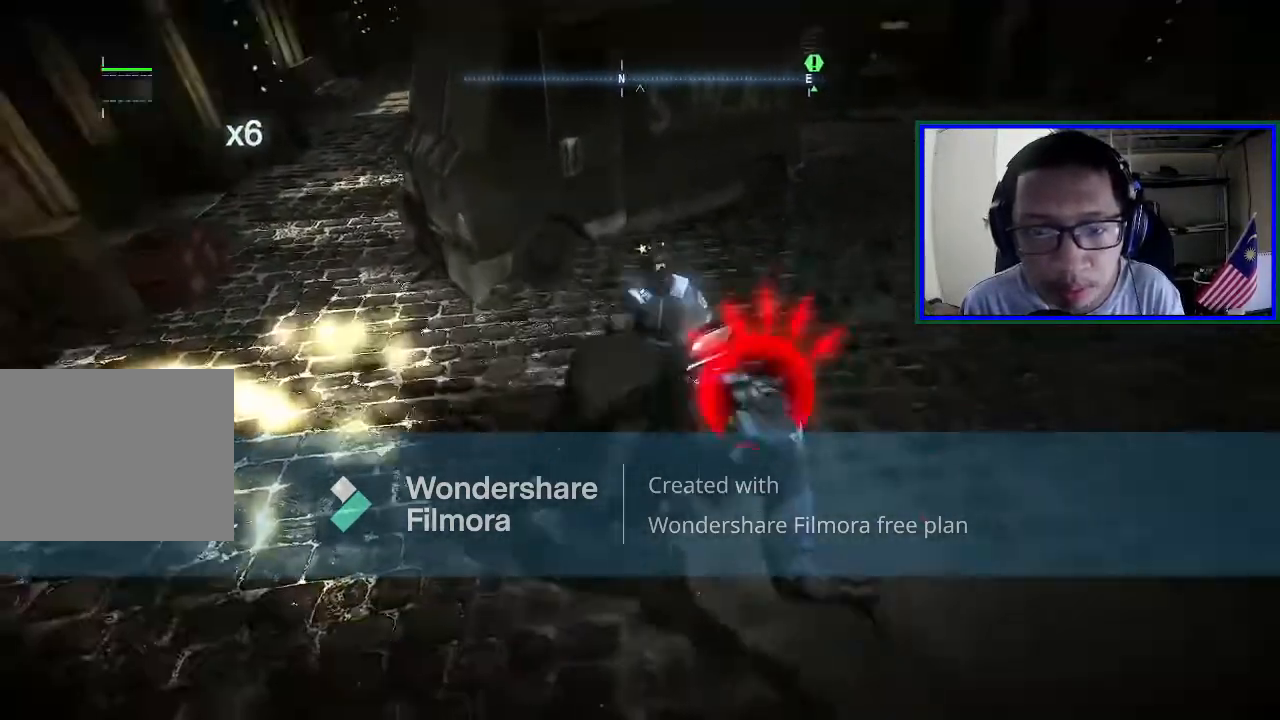
{"buttons": [], "left_stick": "right", "right_stick": "center", "events": [[100, "A", "up"], [167, "A", "down"], [267, "A", "up"], [367, "A", "down"], [467, "left_stick", "right"], [500, "A", "up"]]}
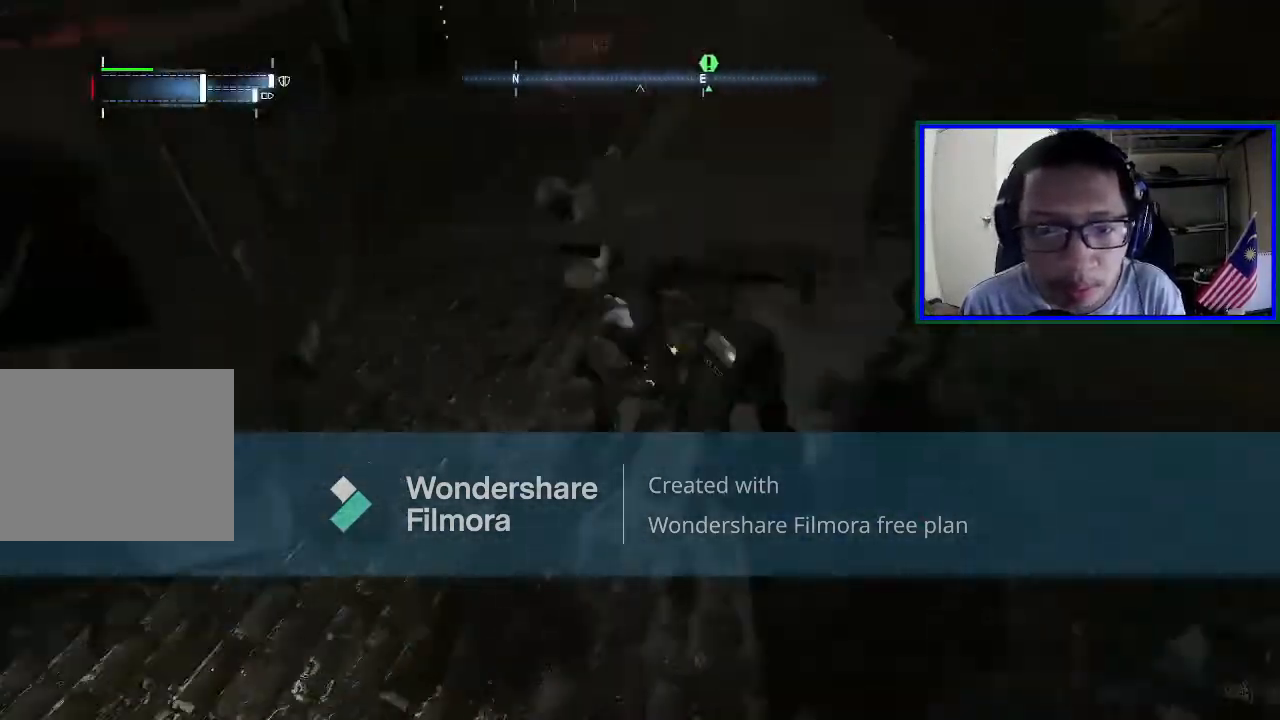
{"buttons": [], "left_stick": "up-right", "right_stick": "center", "events": [[400, "left_stick", "up-right"]]}
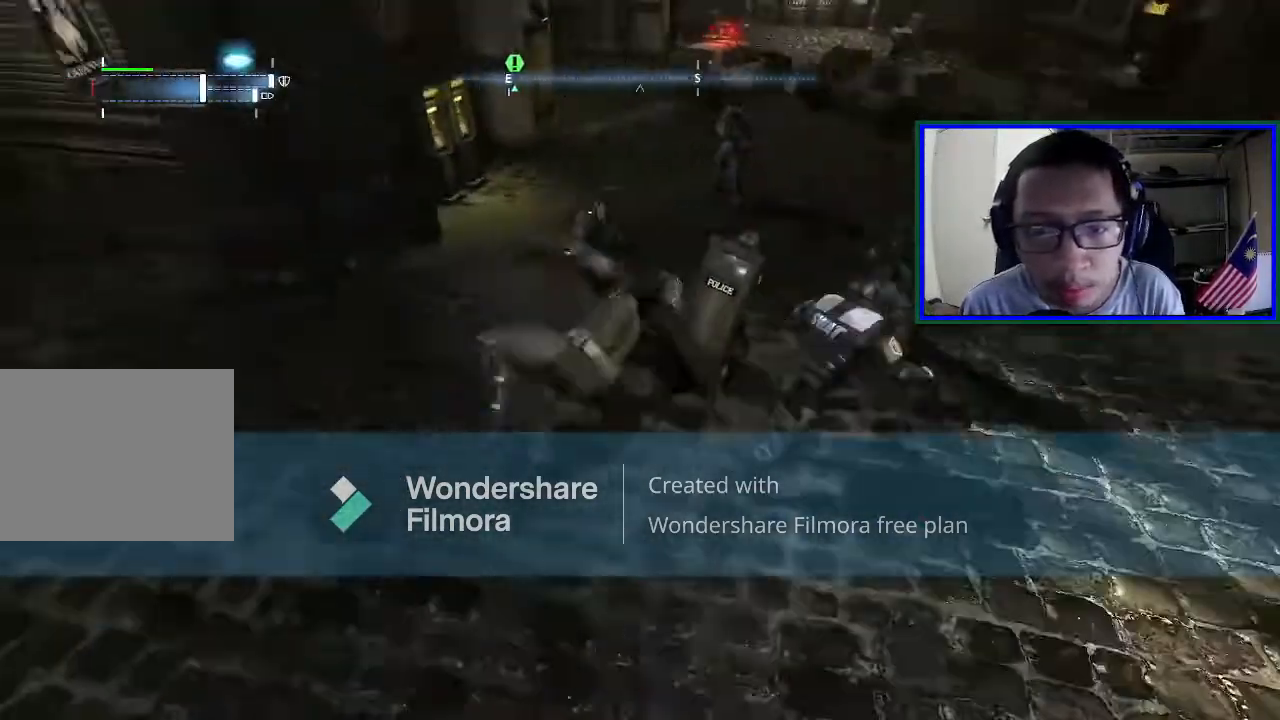
{"buttons": [], "left_stick": "up", "right_stick": "center", "events": [[167, "X", "down"], [233, "left_stick", "up"], [367, "X", "up"]]}
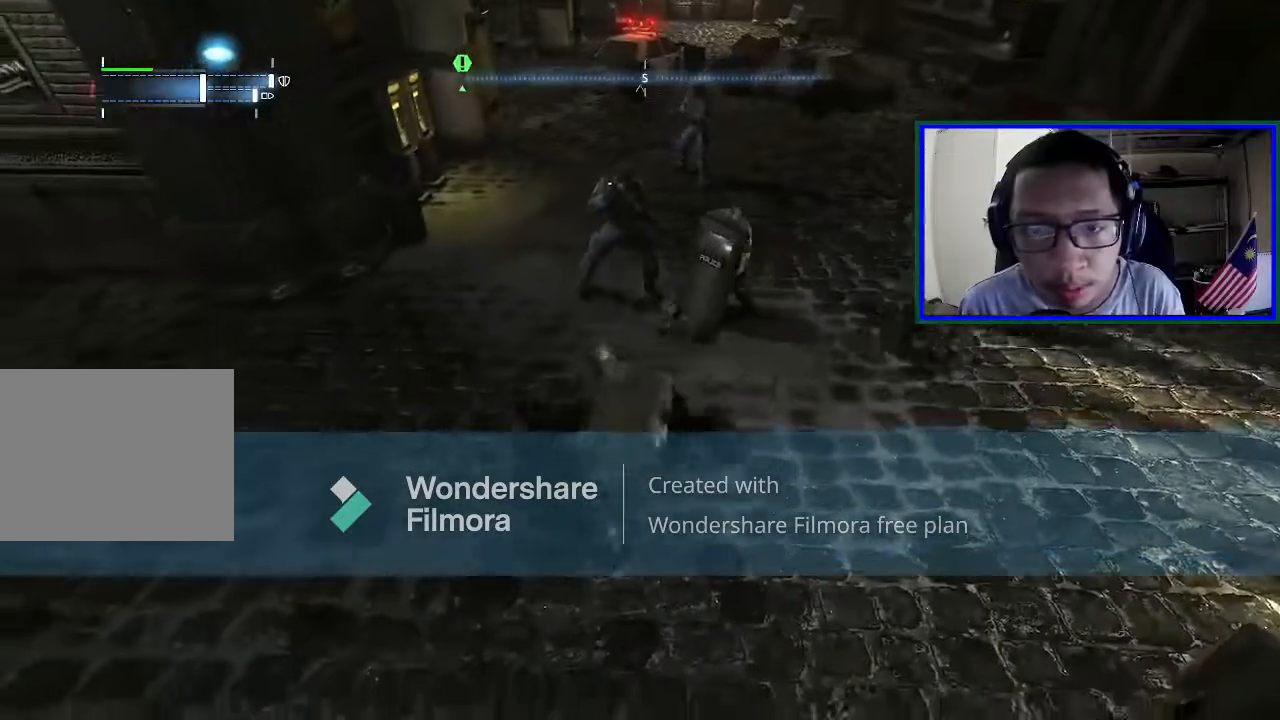
{"buttons": ["A"], "left_stick": "up-right", "right_stick": "center", "events": [[33, "X", "down"], [200, "X", "up"], [233, "left_stick", "up-right"], [400, "A", "down"]]}
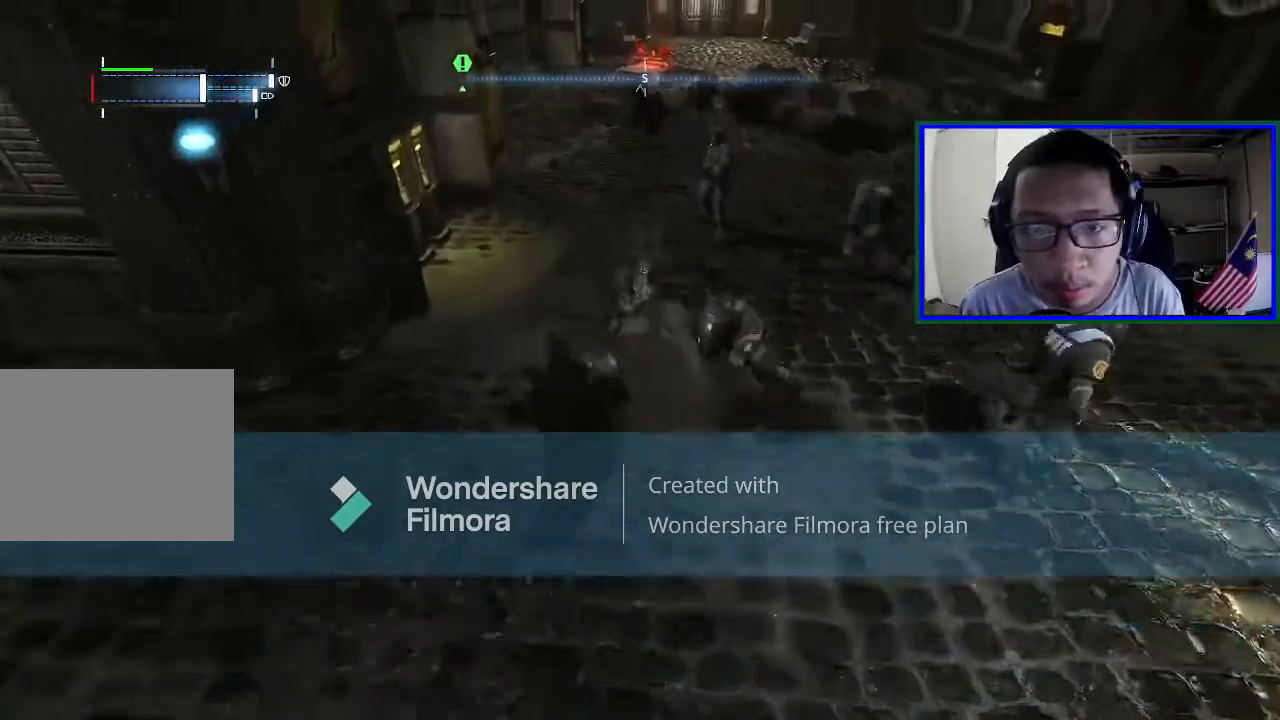
{"buttons": ["A"], "left_stick": "right", "right_stick": "center", "events": [[67, "A", "up"], [167, "A", "down"], [300, "A", "up"], [300, "left_stick", "right"], [500, "A", "down"]]}
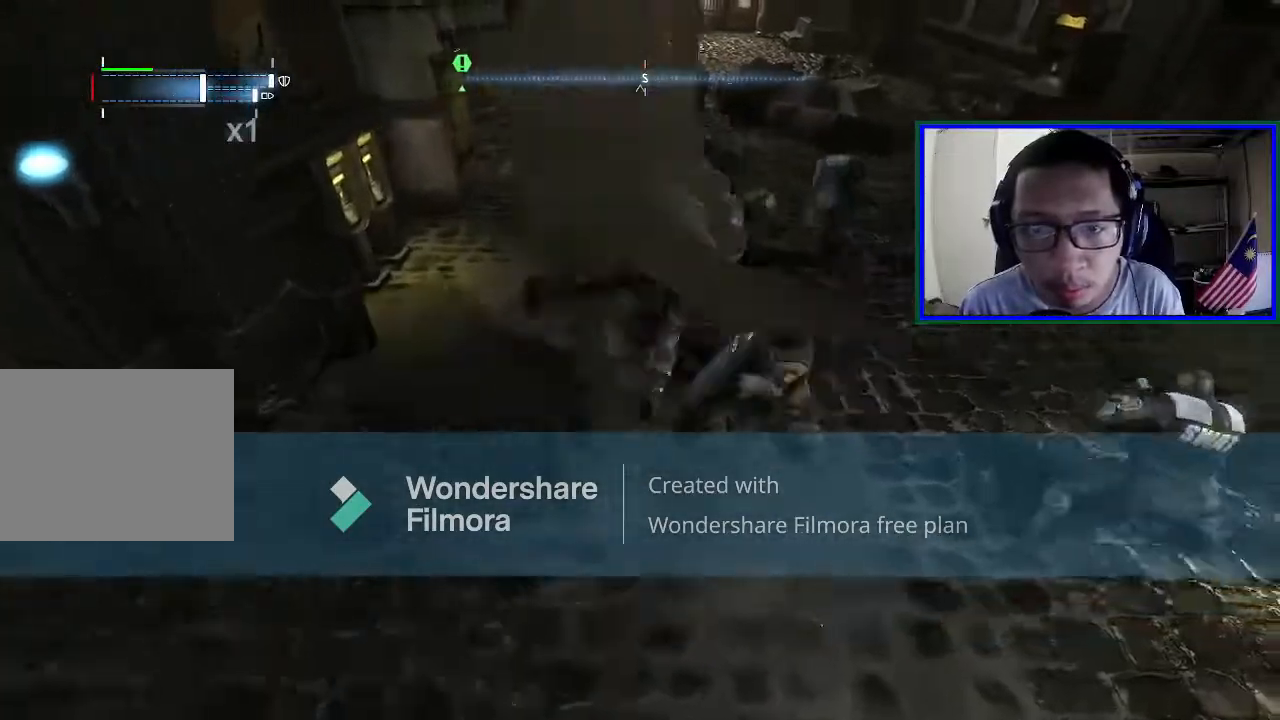
{"buttons": ["X"], "left_stick": "left", "right_stick": "center", "events": [[167, "A", "up"], [467, "X", "down"], [467, "left_stick", "left"]]}